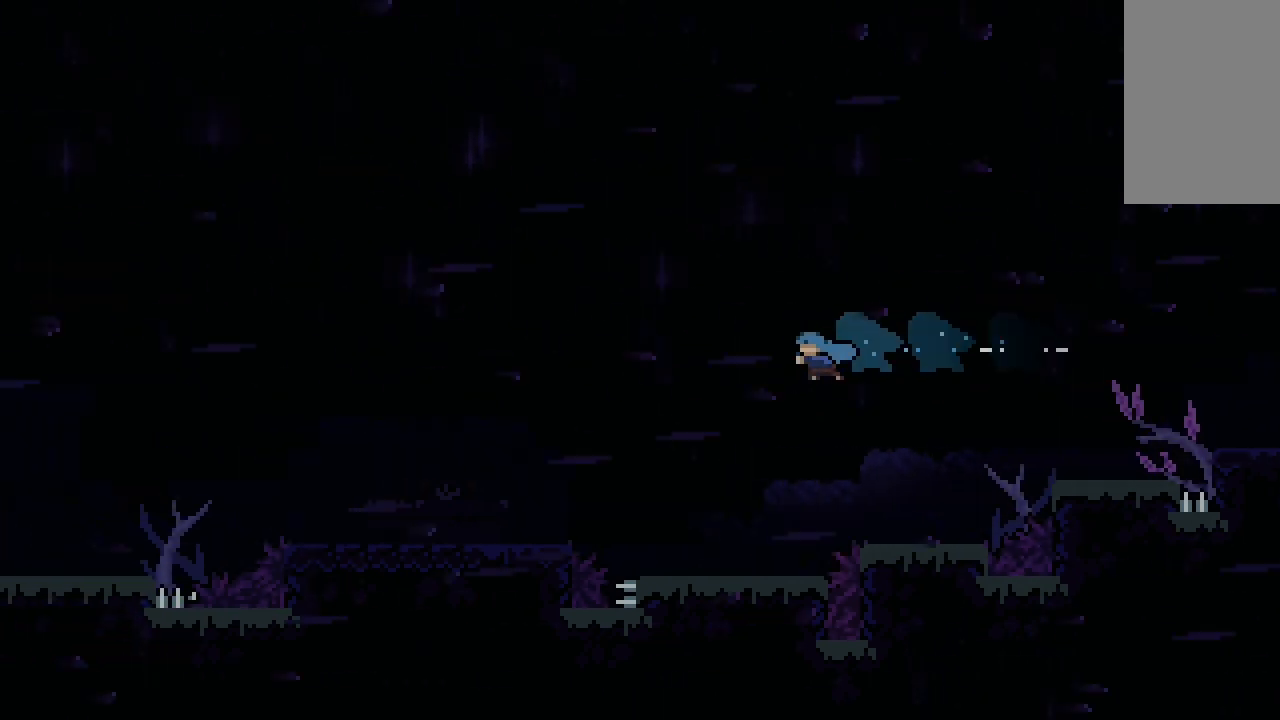
Gameplay with keyboard; each line is a JSON object with the keys held at the frame after it. "events" lists presses ("down") and releases ("up") of "c", "clump", "dash", "demo", "down", "grab", "jash", "jump", "jump2", "left", "right" and "up" between this image and that frame as [ms after this image, input, new state], when the widget could be followed in between. No other keys are recorded. Mouse input is not recorded. Key names are as the overlay labels them; some are game actions (e.g. jump) rather than physical keys.
{"keys": ["jump", "left"], "events": [[400, "jump", "down"]]}
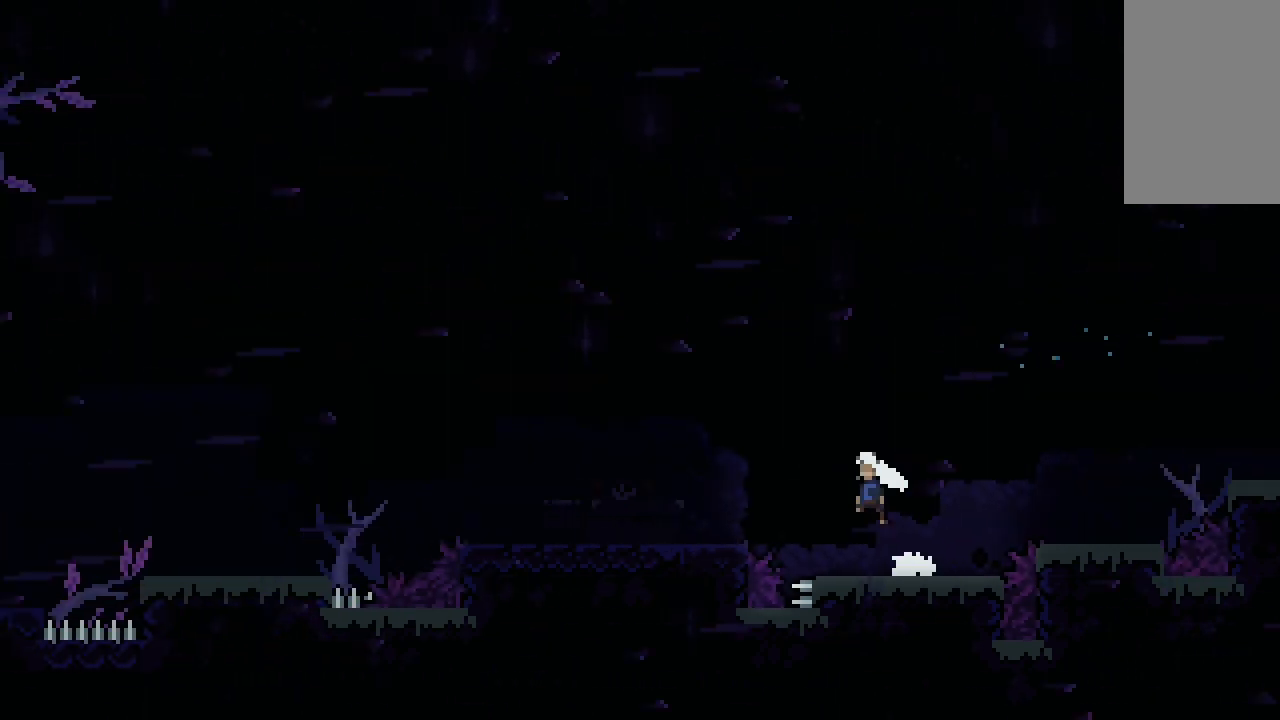
{"keys": ["left"], "events": [[100, "dash", "down"], [167, "jump", "up"], [300, "dash", "up"]]}
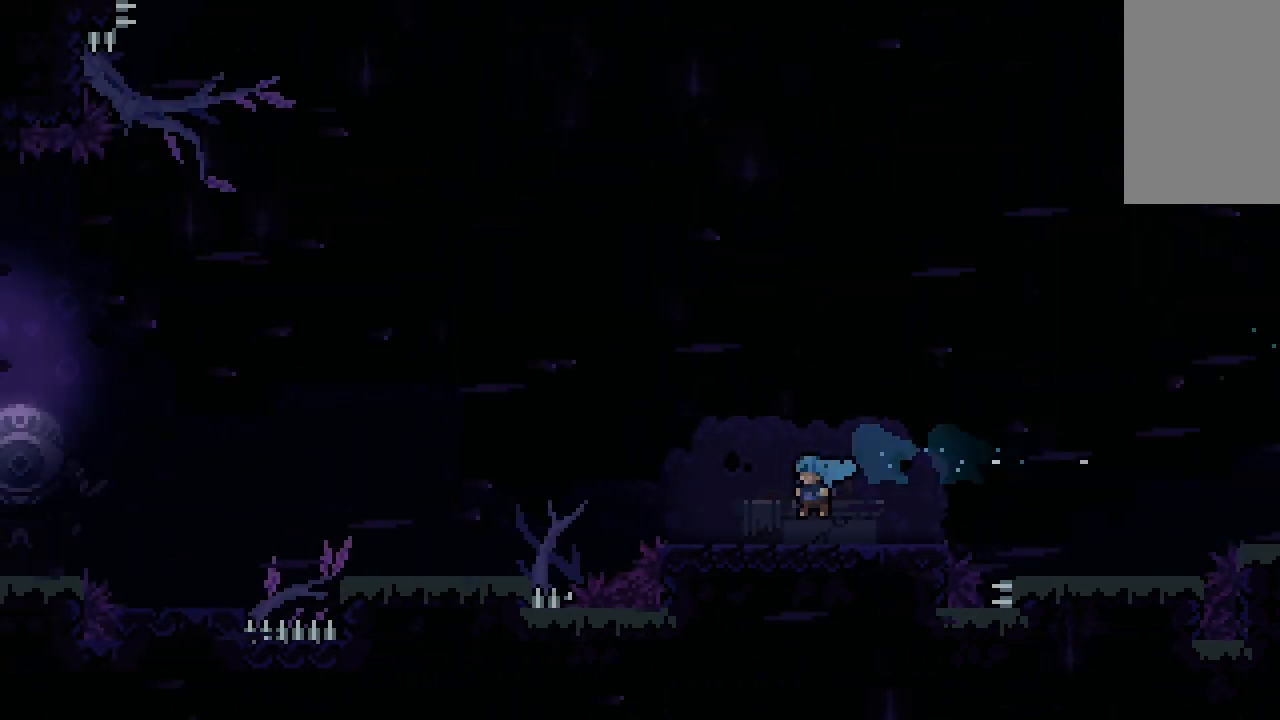
{"keys": ["left"], "events": [[167, "dash", "down"], [167, "down", "down"], [367, "dash", "up"], [367, "down", "up"], [367, "jump", "down"], [433, "jump", "up"]]}
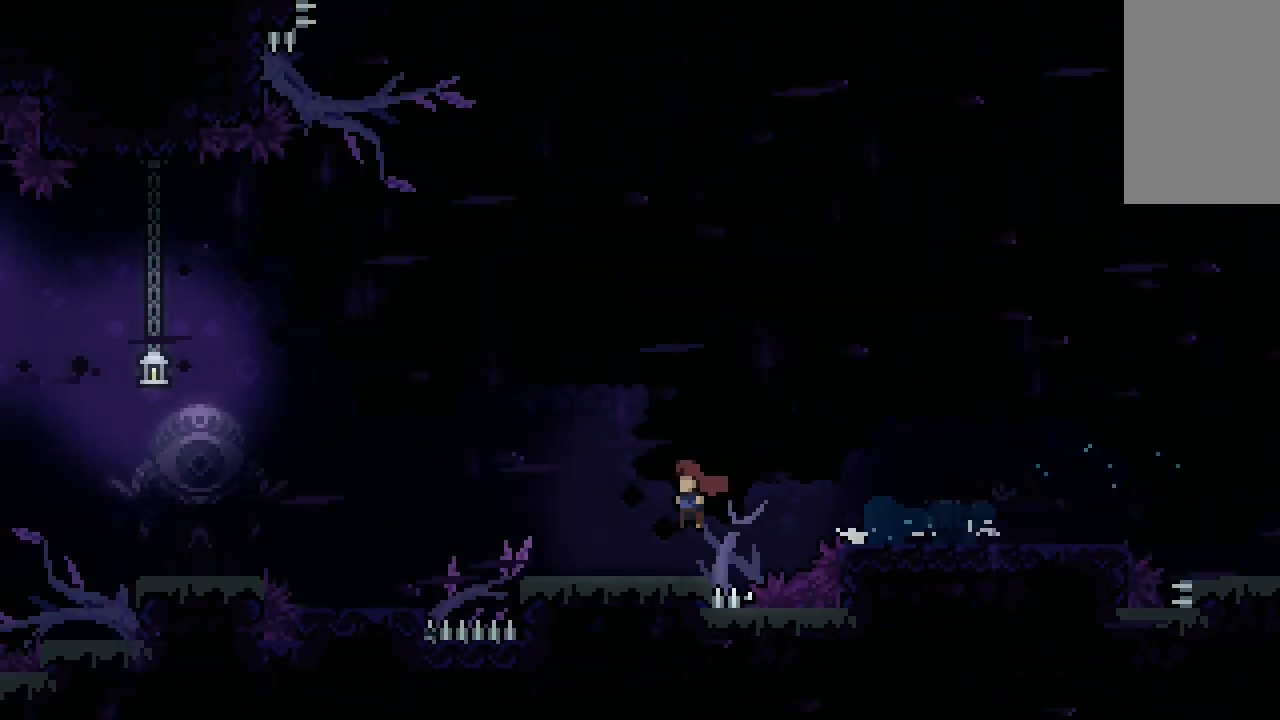
{"keys": ["left"], "events": [[200, "jump", "down"], [467, "jump", "up"]]}
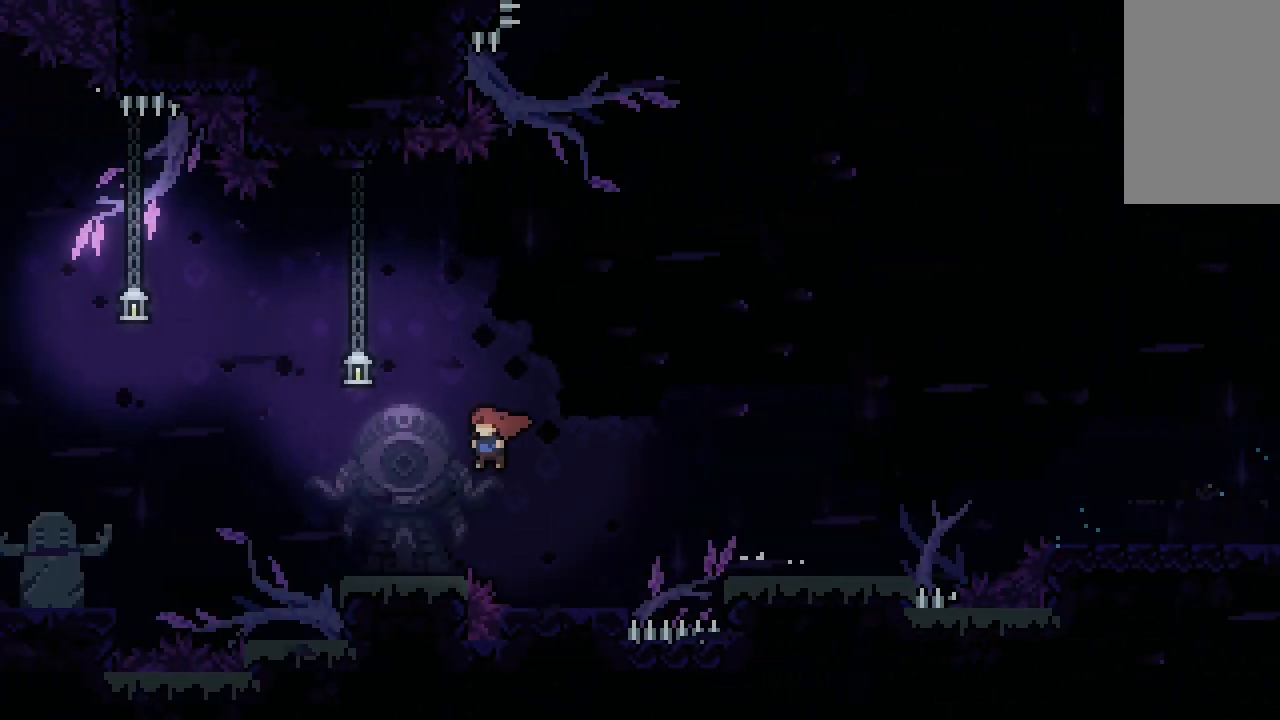
{"keys": ["dash", "jump", "left"], "events": [[300, "jump", "down"], [500, "dash", "down"]]}
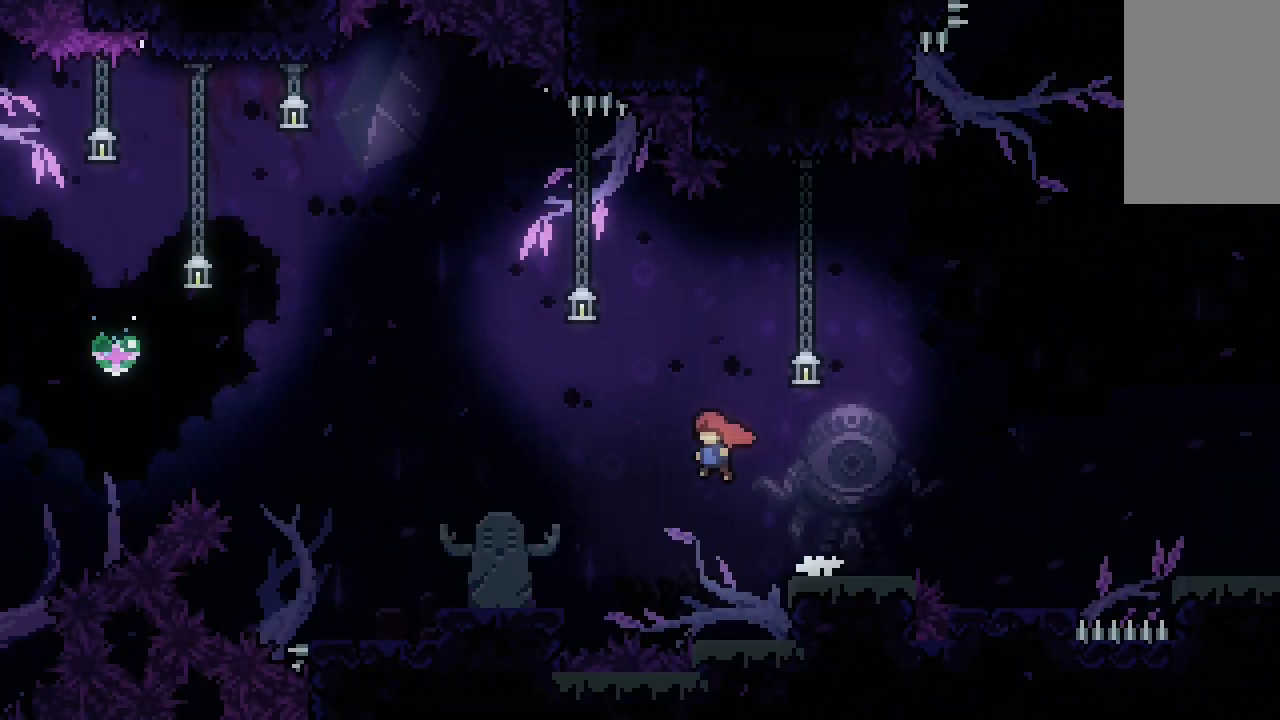
{"keys": [], "events": [[33, "jump", "up"], [167, "dash", "up"], [167, "left", "up"]]}
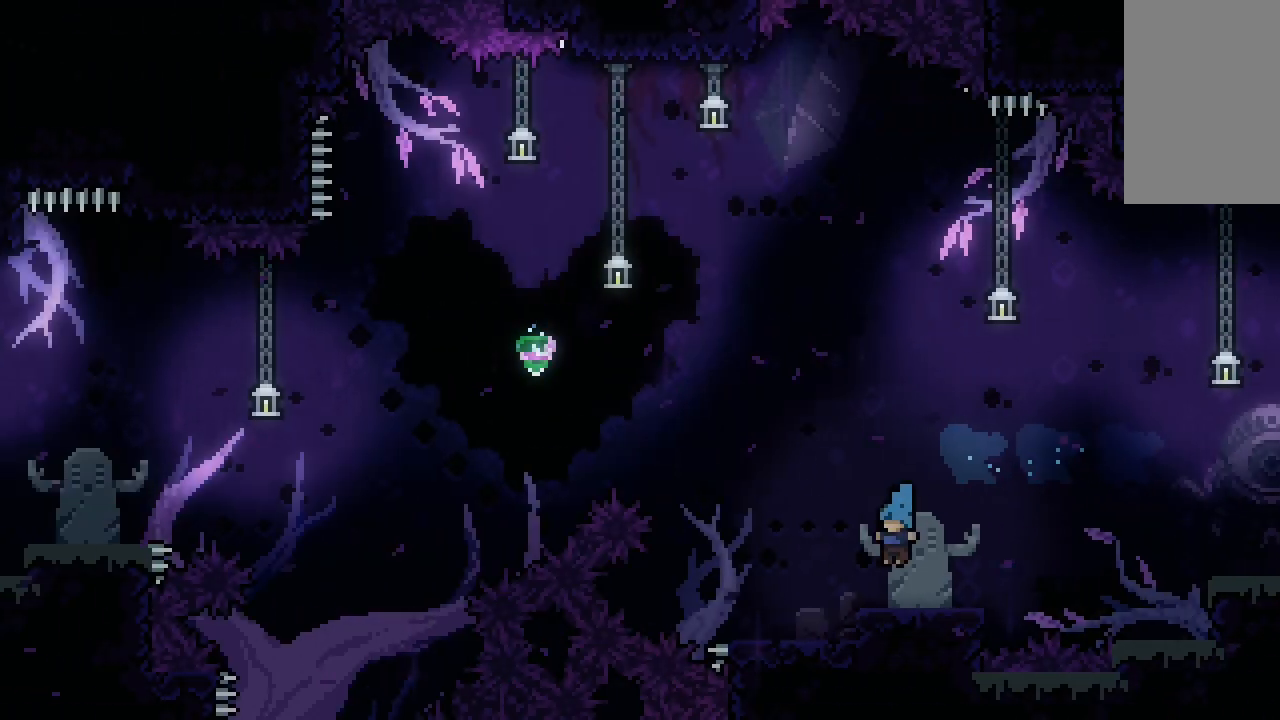
{"keys": [], "events": []}
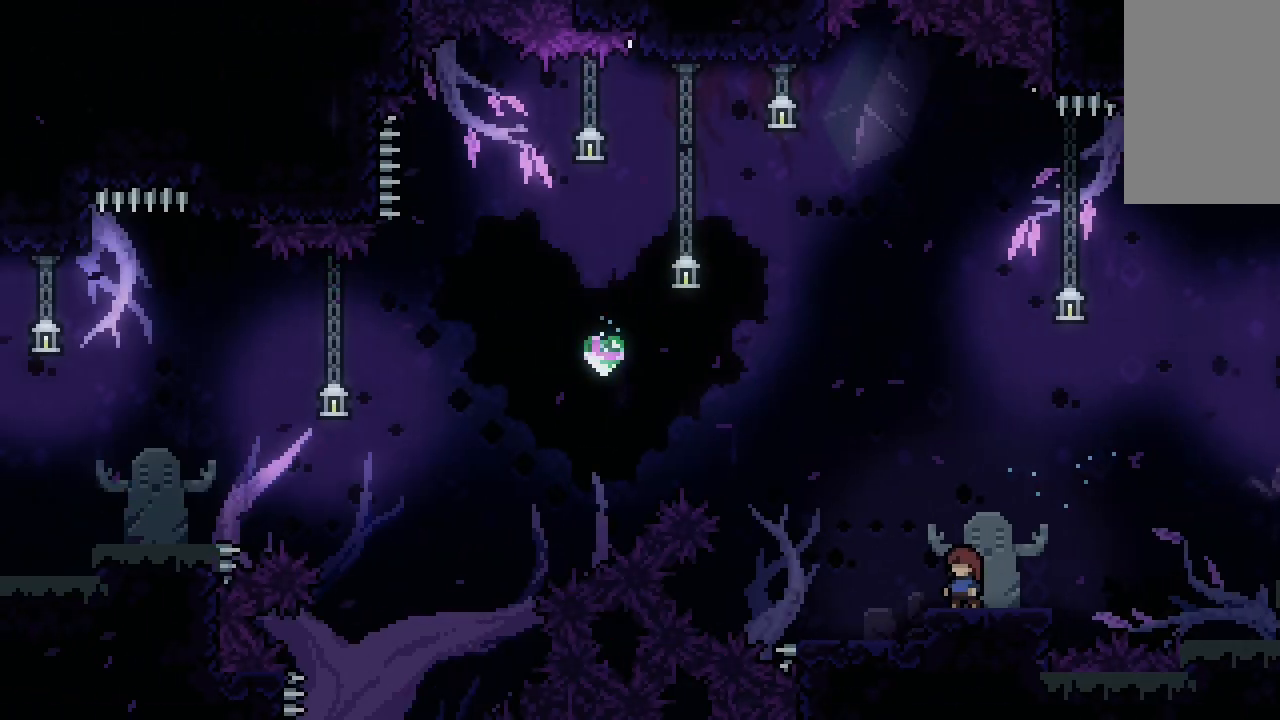
{"keys": ["jump", "left"], "events": [[267, "left", "down"], [300, "jump", "down"]]}
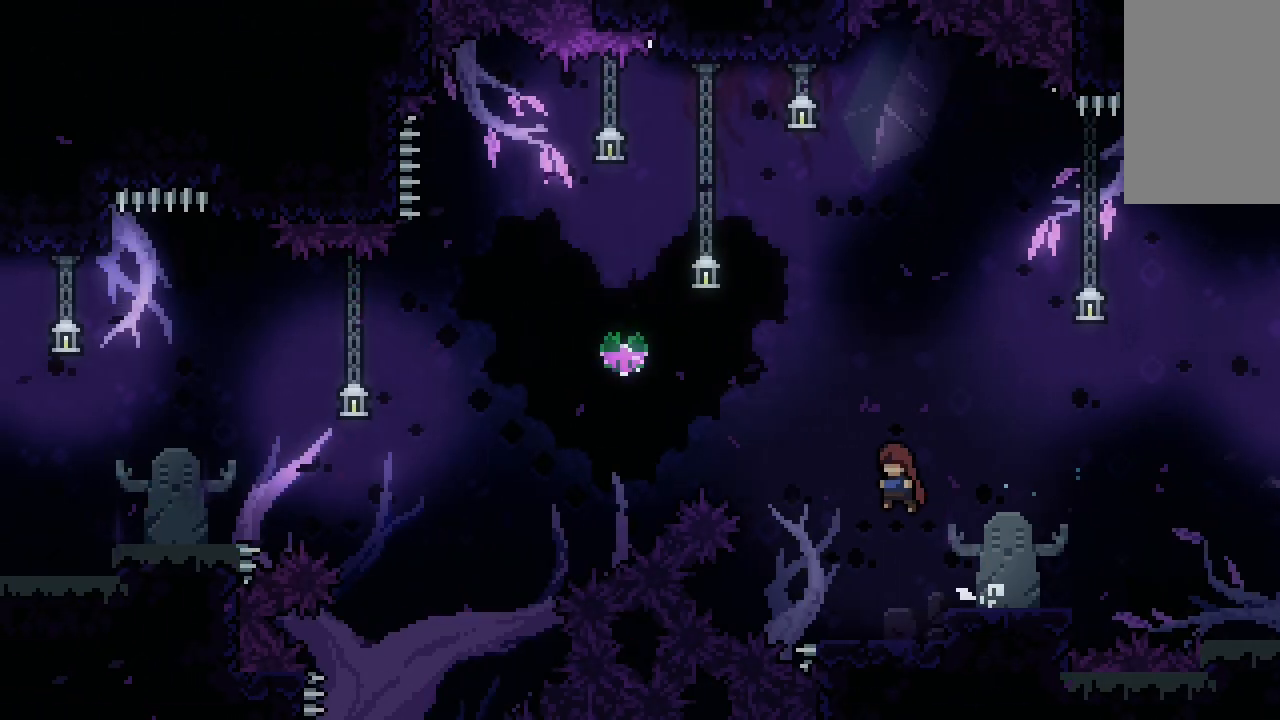
{"keys": ["jump", "left"], "events": [[100, "up", "down"], [133, "dash", "down"], [333, "dash", "up"], [333, "up", "up"]]}
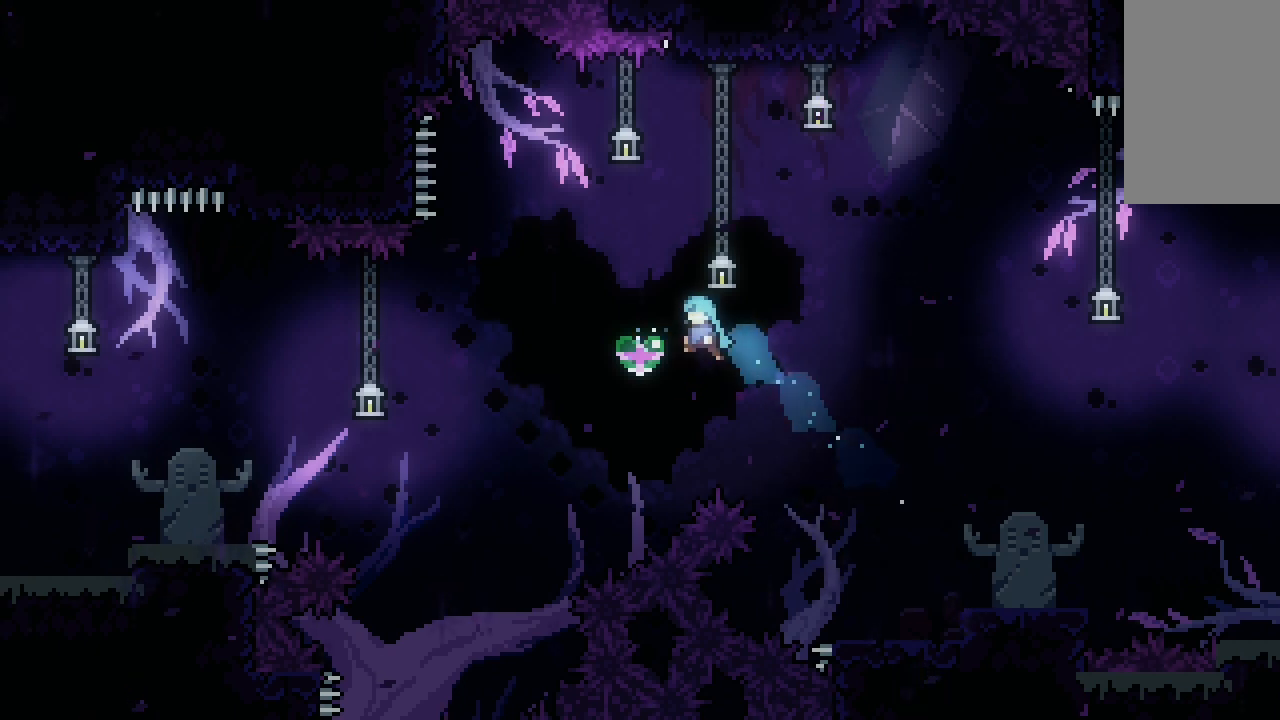
{"keys": ["left"], "events": [[133, "jump", "up"], [200, "dash", "down"], [200, "up", "down"], [433, "dash", "up"], [467, "up", "up"]]}
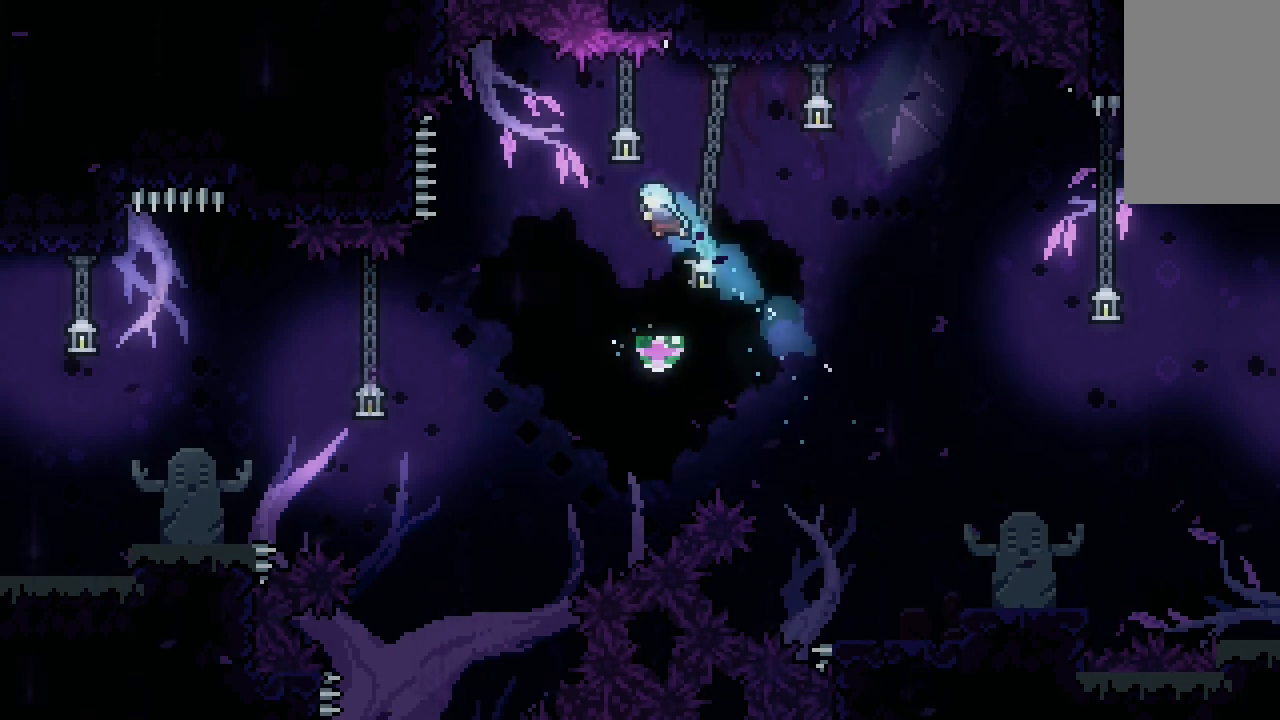
{"keys": [], "events": [[100, "left", "up"]]}
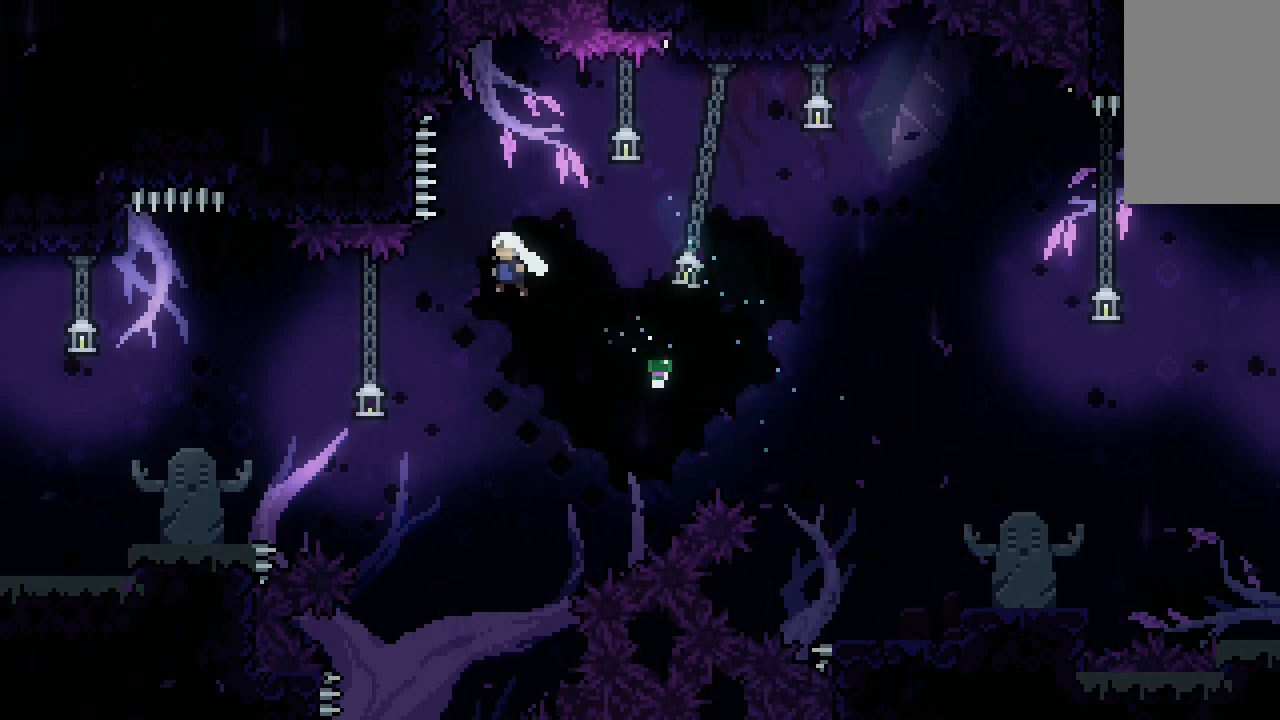
{"keys": ["dash", "left"], "events": [[33, "left", "down"], [100, "left", "up"], [333, "left", "down"], [467, "dash", "down"]]}
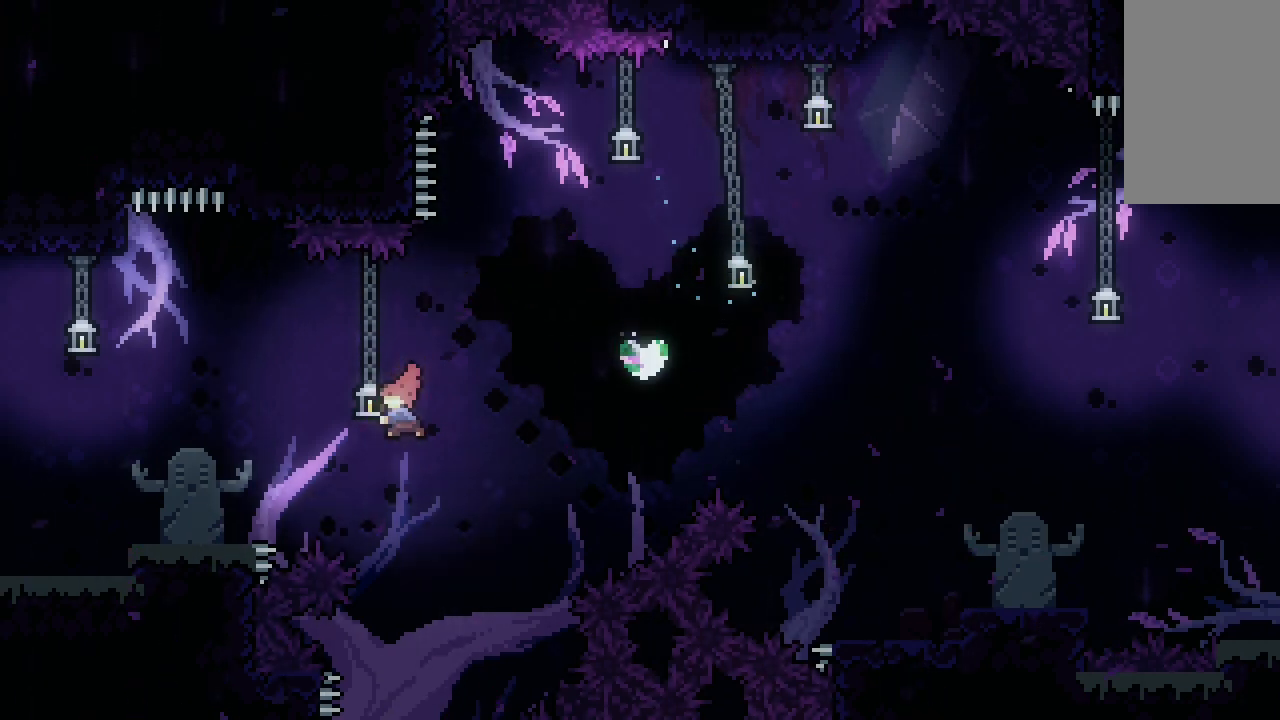
{"keys": ["left"], "events": [[100, "dash", "up"]]}
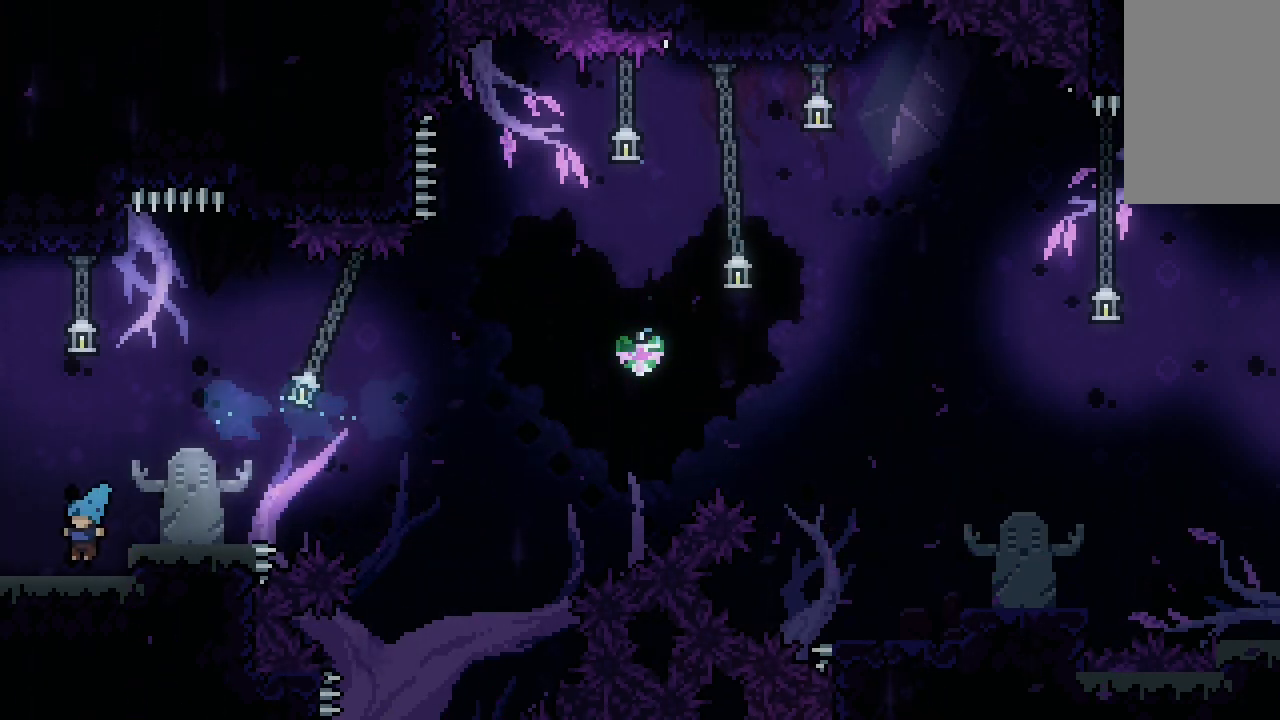
{"keys": ["left"], "events": [[133, "left", "up"], [467, "left", "down"]]}
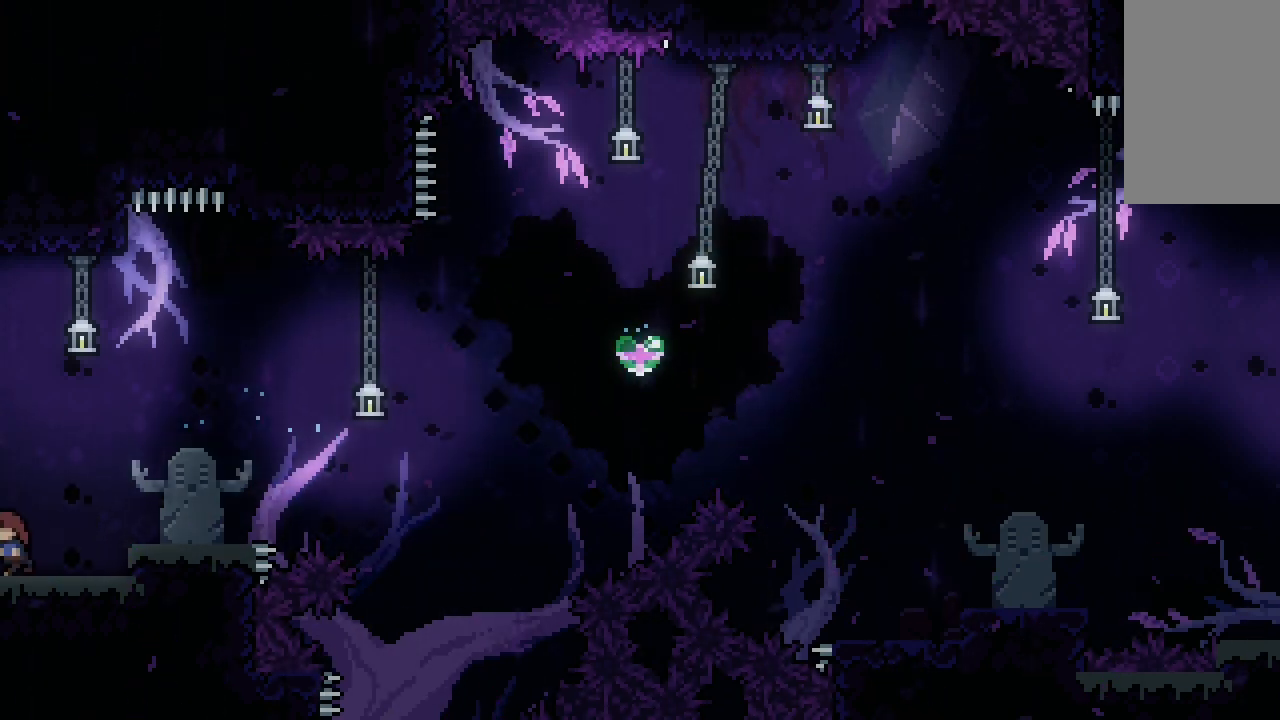
{"keys": ["left"], "events": []}
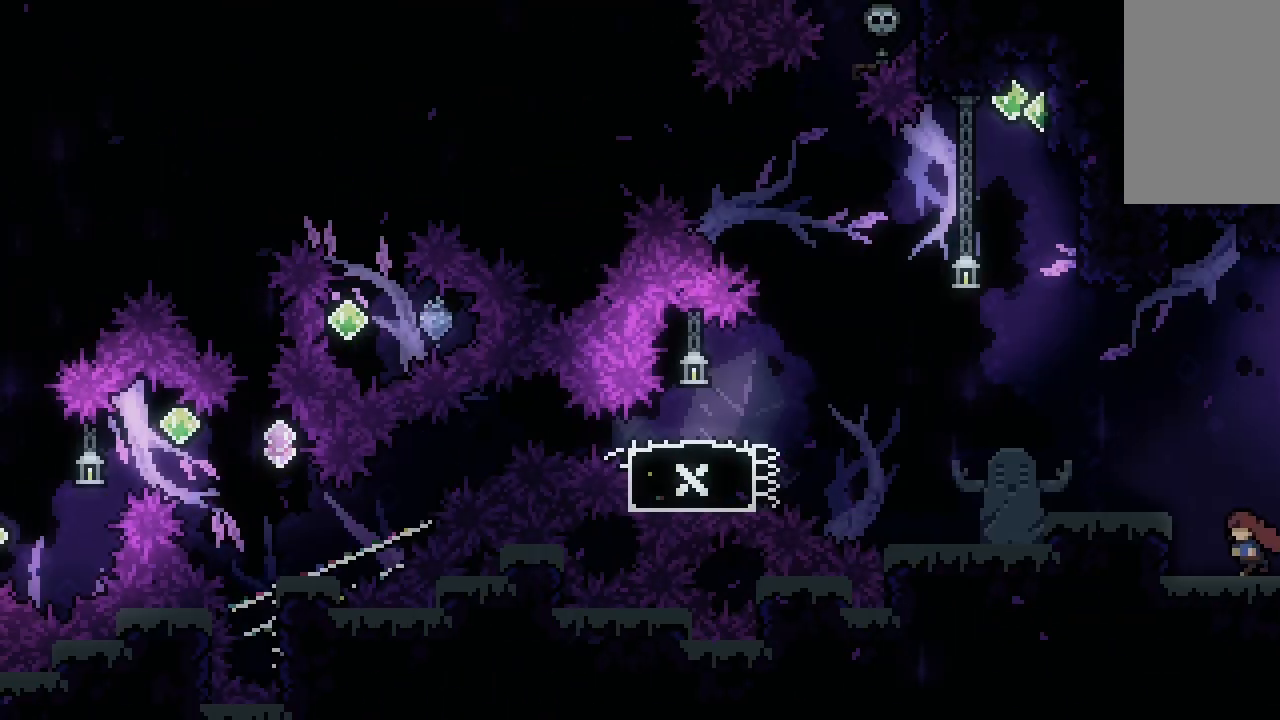
{"keys": ["dash", "left", "up"], "events": [[167, "left", "up"], [300, "left", "down"], [333, "dash", "down"], [333, "up", "down"]]}
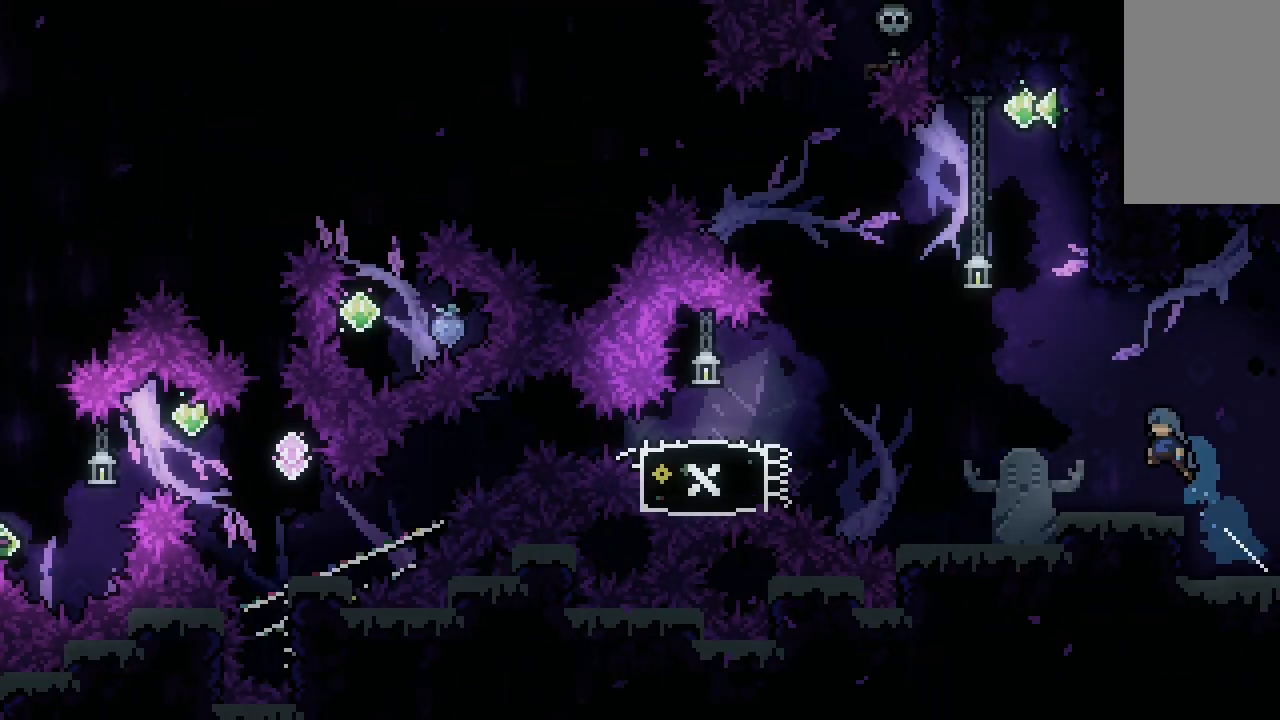
{"keys": [], "events": [[33, "dash", "up"], [33, "up", "up"], [367, "left", "up"]]}
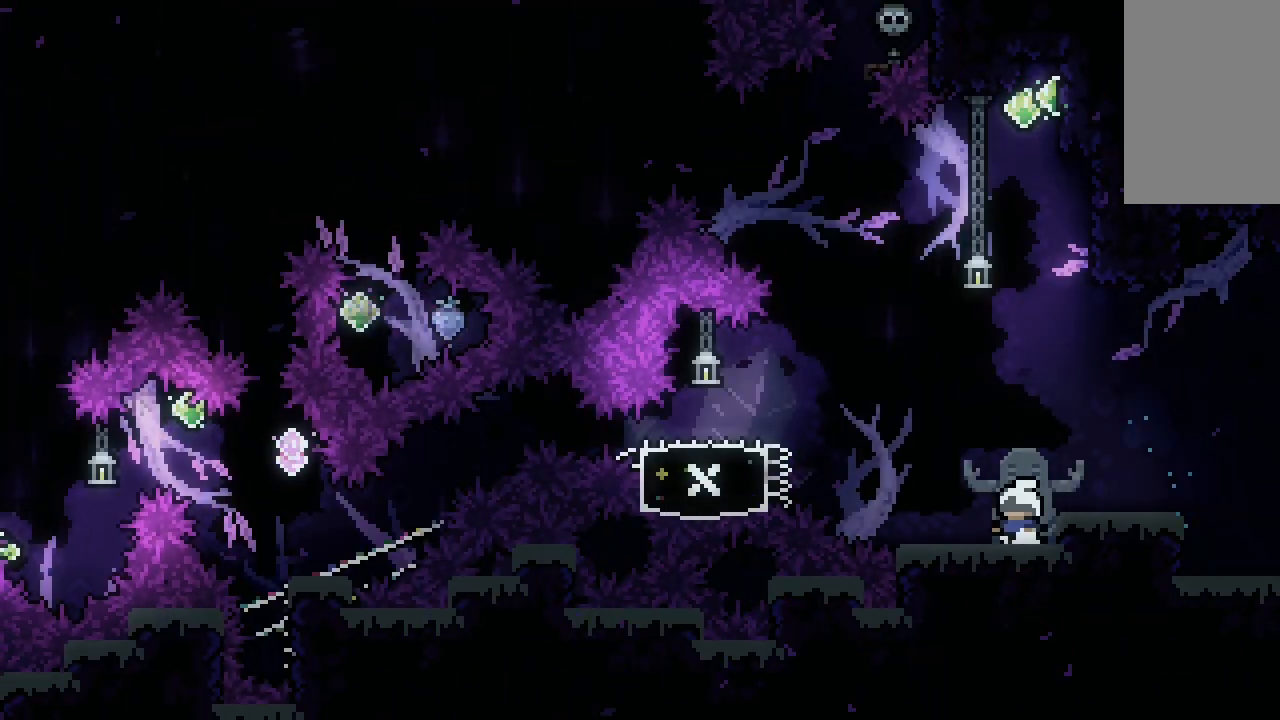
{"keys": [], "events": [[100, "right", "down"], [167, "grab", "down"], [333, "right", "up"], [467, "grab", "up"]]}
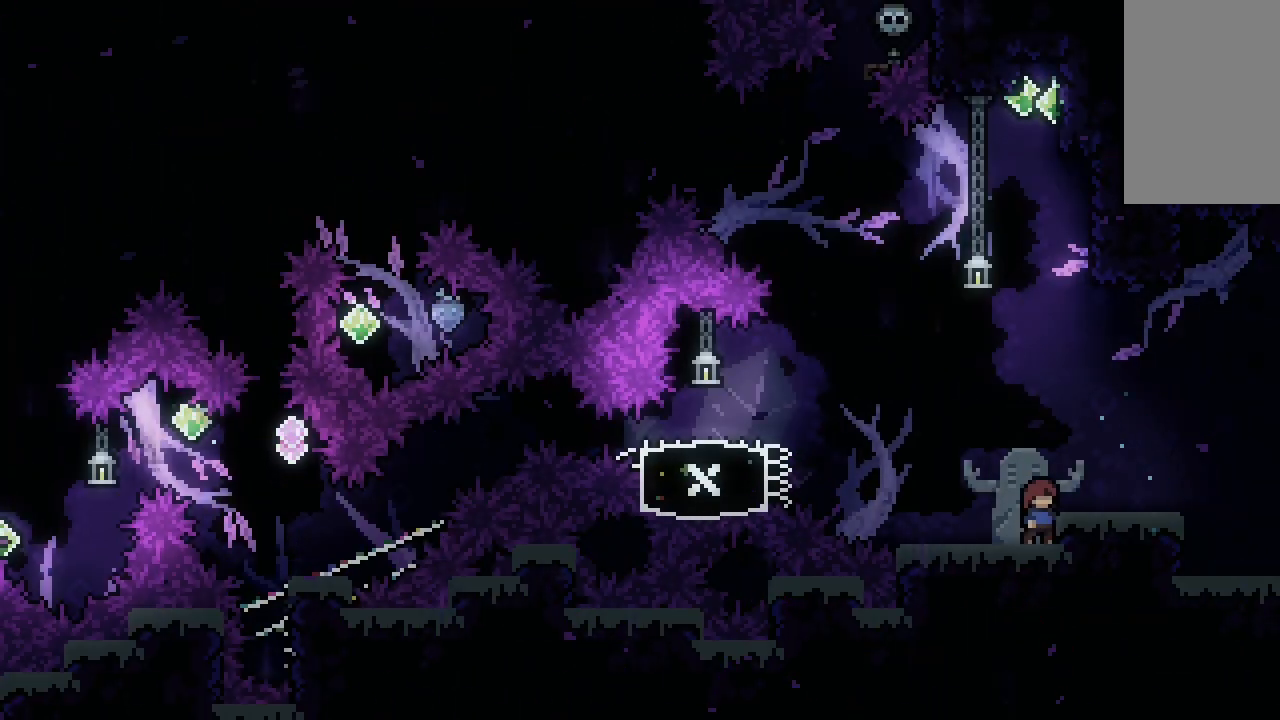
{"keys": ["down", "left"], "events": [[200, "down", "down"], [400, "left", "down"]]}
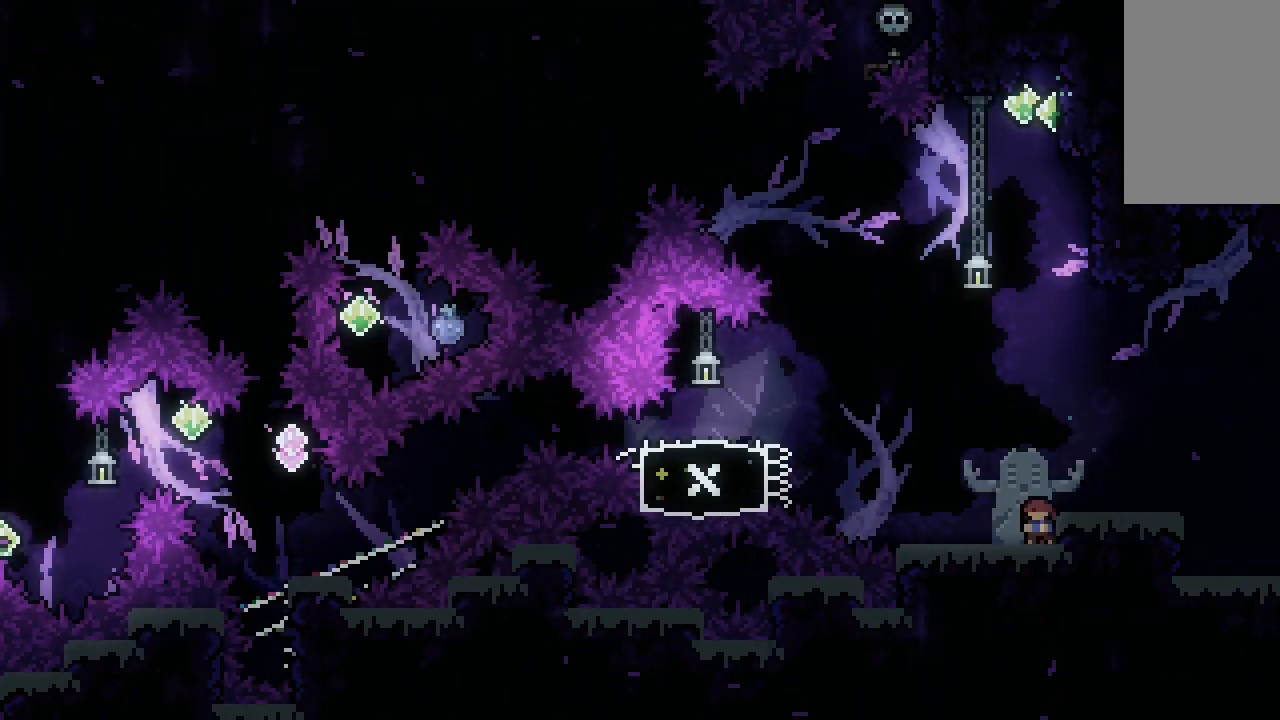
{"keys": ["dash"], "events": [[33, "left", "up"], [233, "down", "up"], [433, "dash", "down"]]}
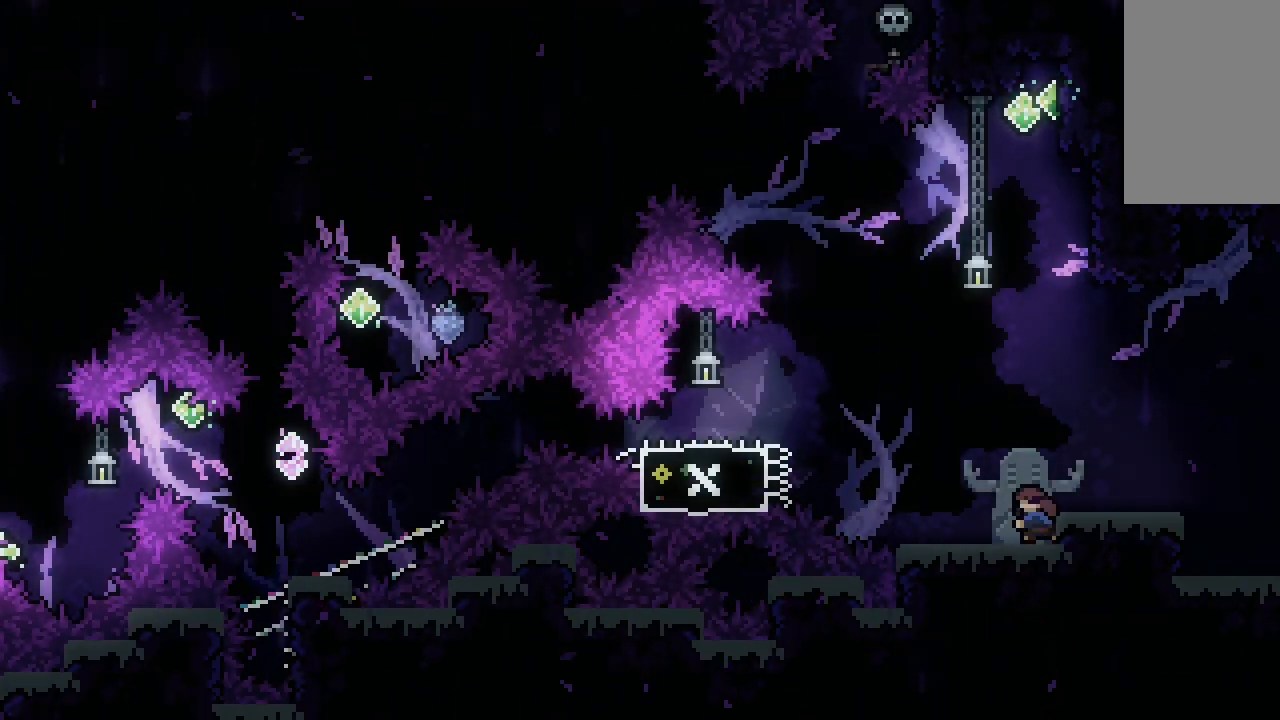
{"keys": ["dash", "down"], "events": [[33, "left", "down"], [67, "dash", "up"], [167, "dash", "down"], [167, "up", "down"], [367, "dash", "up"], [400, "left", "up"], [400, "up", "up"], [500, "dash", "down"], [500, "down", "down"]]}
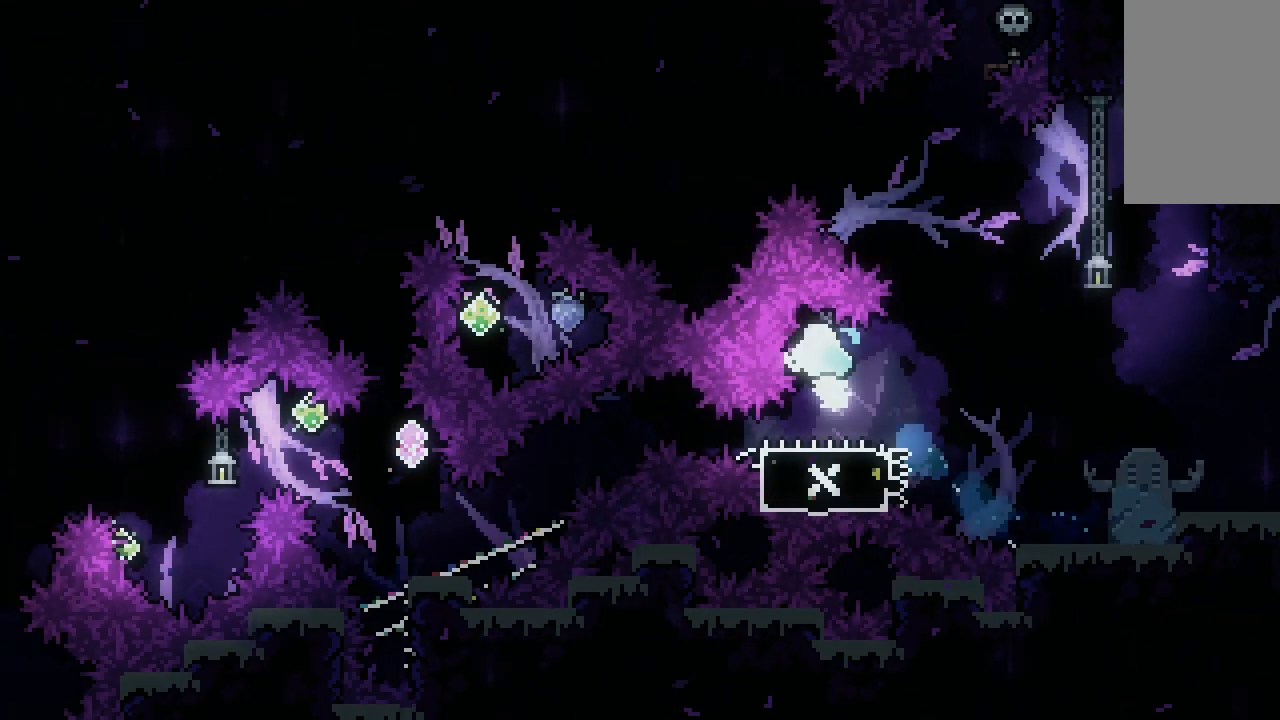
{"keys": ["down", "left"], "events": [[133, "dash", "up"], [233, "dash", "down"], [233, "left", "down"], [433, "dash", "up"]]}
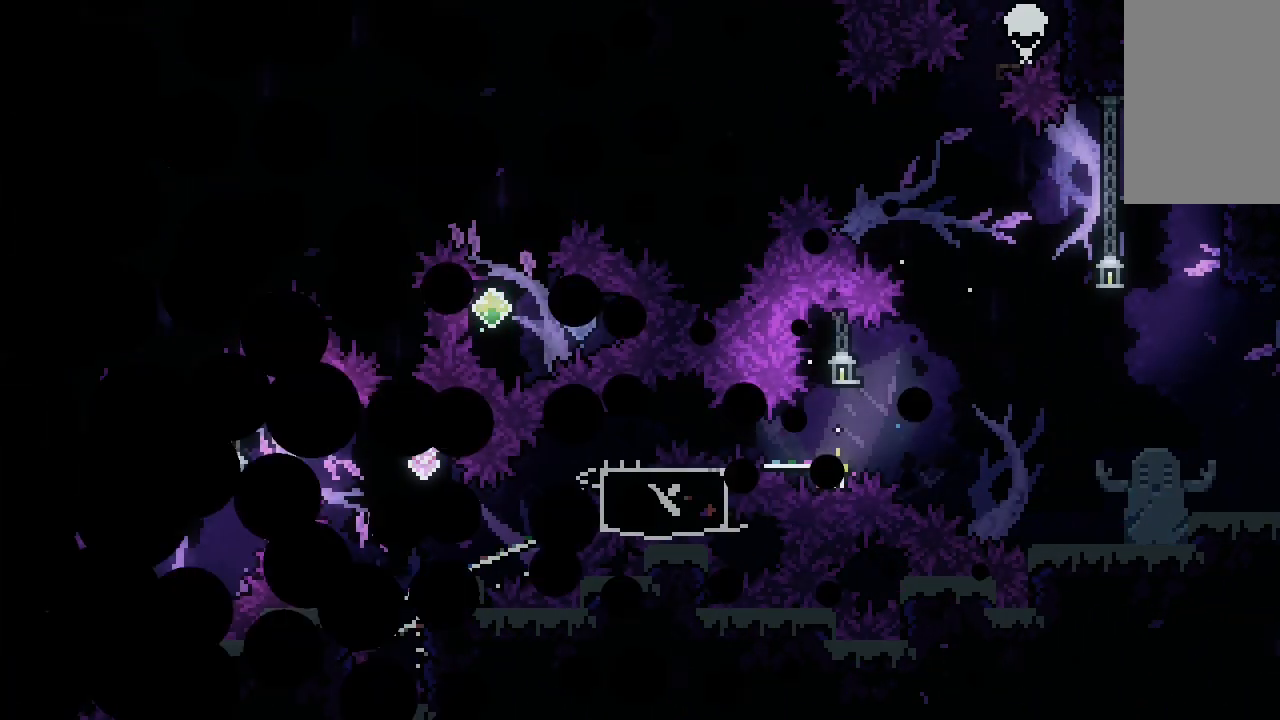
{"keys": [], "events": [[33, "left", "up"], [67, "down", "up"]]}
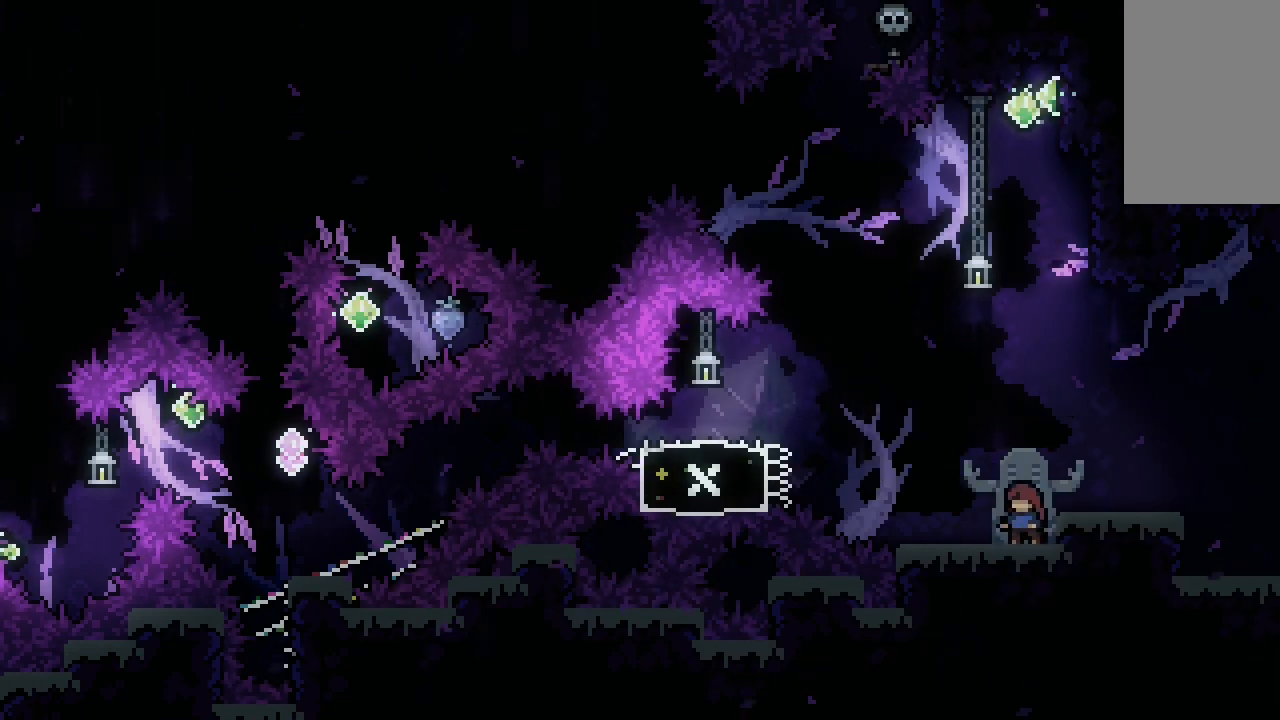
{"keys": ["dash", "left", "up"], "events": [[233, "dash", "down"], [367, "dash", "up"], [367, "left", "down"], [400, "up", "down"], [467, "dash", "down"]]}
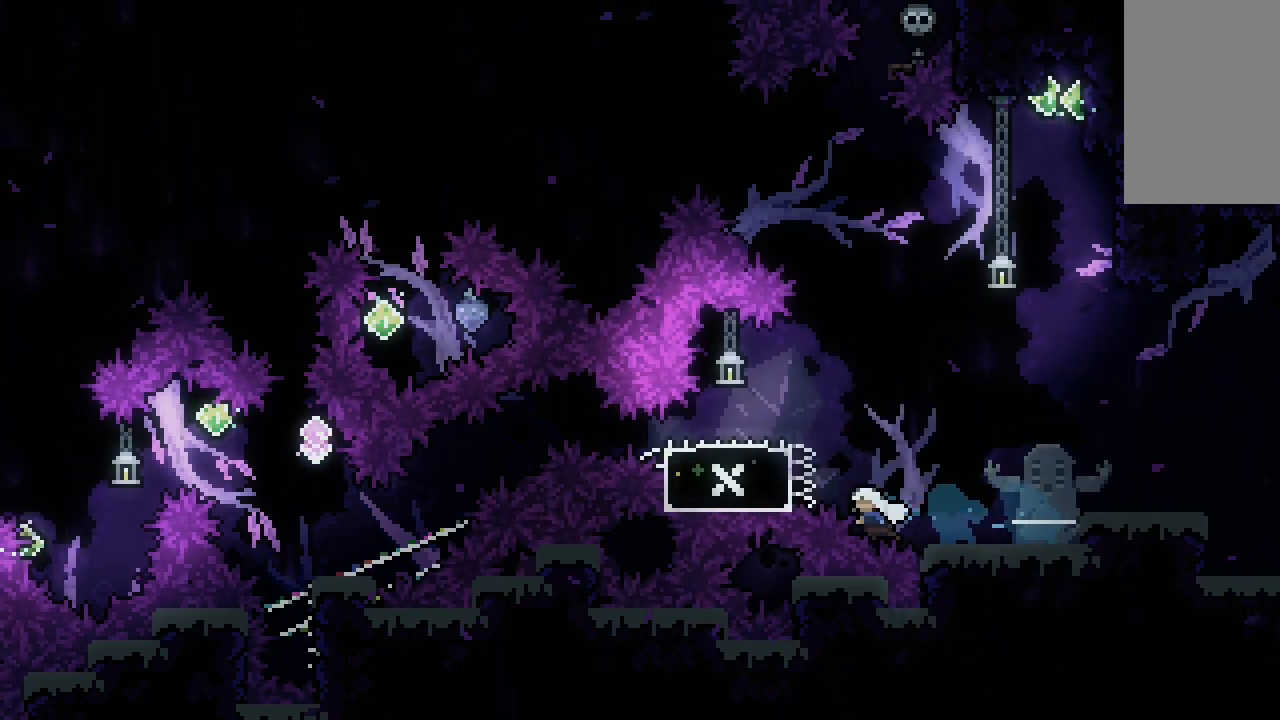
{"keys": ["down"], "events": [[100, "dash", "up"], [167, "dash", "down"], [167, "left", "up"], [167, "up", "up"], [233, "down", "down"], [433, "dash", "up"]]}